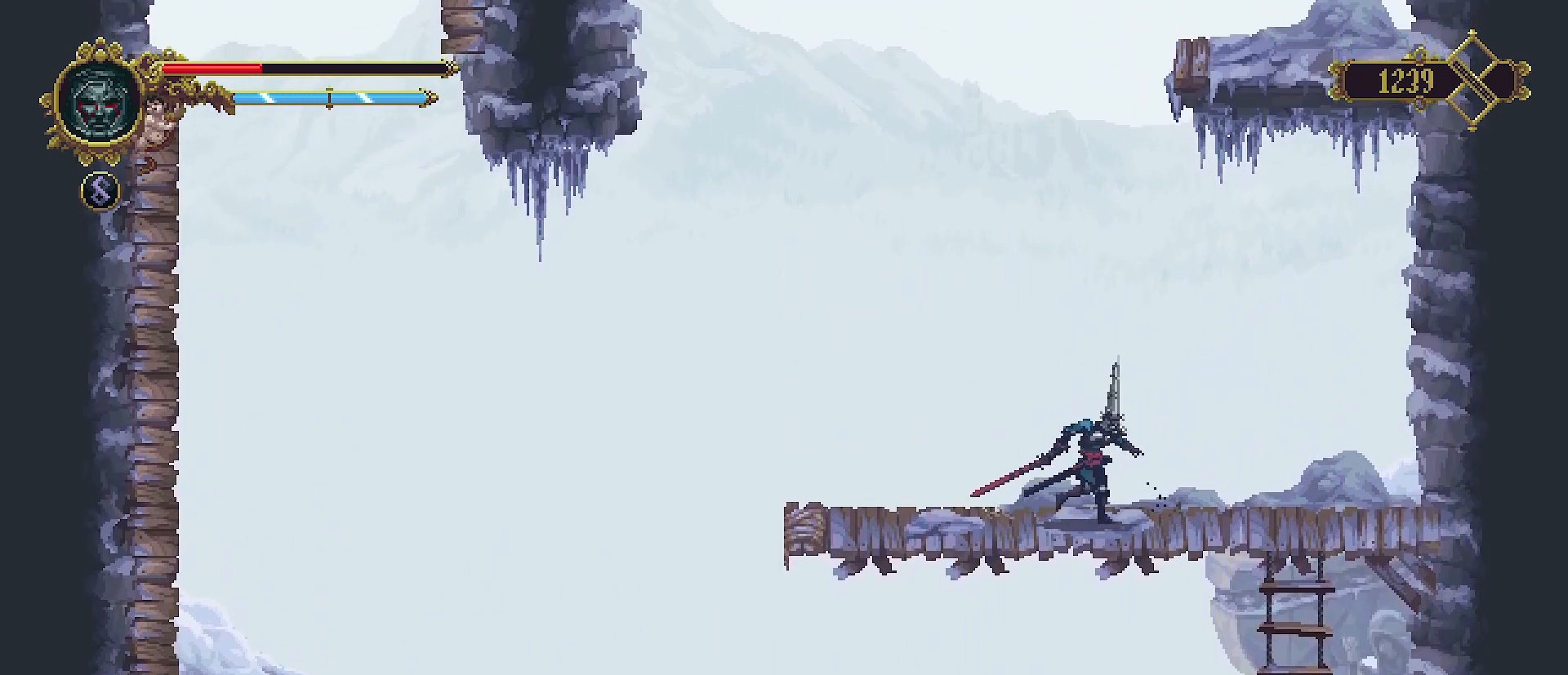
Gameplay with a controller (PlayStation layout); each line is a JSON object with the inputs held at the frame after it. "events" lists button and stick changes between this image and that frame as [ms after this image, input, new state], when the widget could be followed in between. Not read: L1.
{"buttons": [], "left_stick": "right", "right_stick": "center", "events": []}
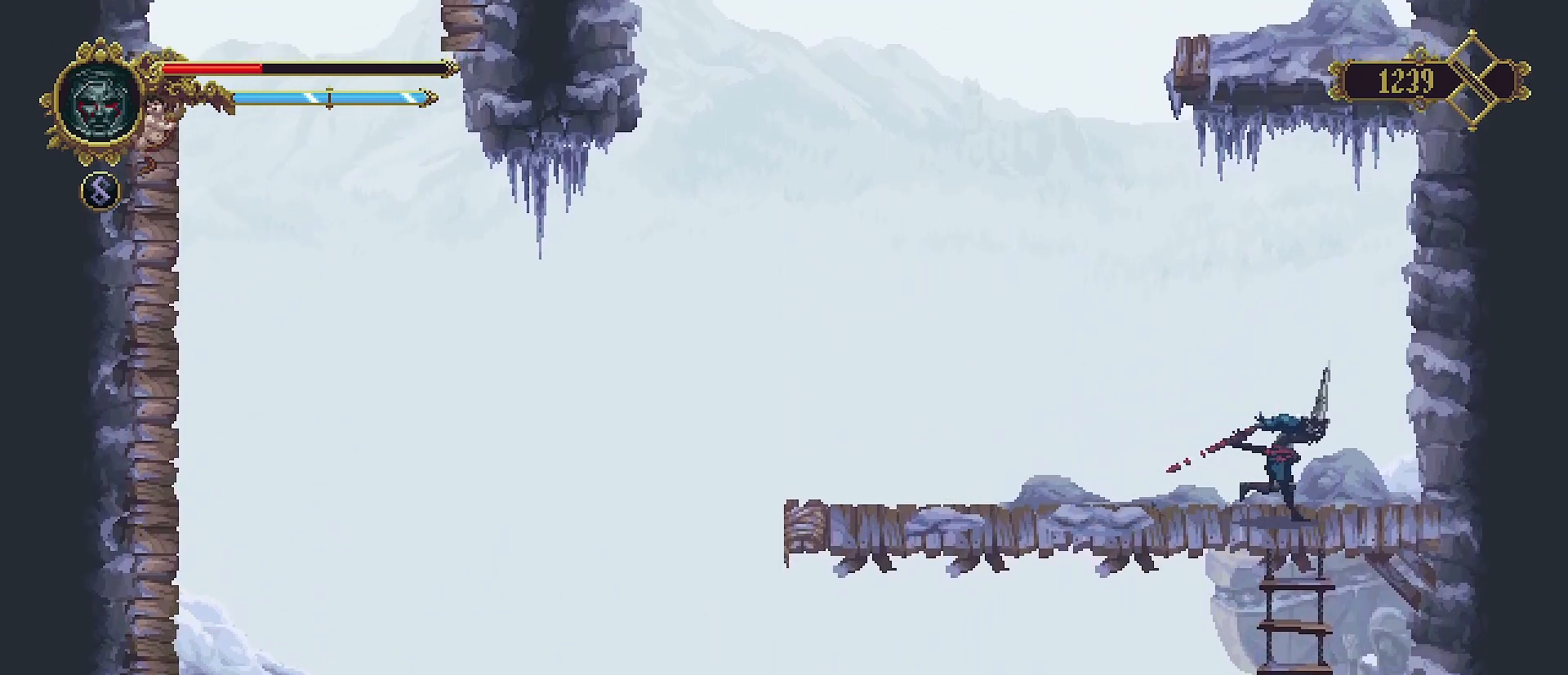
{"buttons": [], "left_stick": "left", "right_stick": "center", "events": [[167, "left_stick", "left"]]}
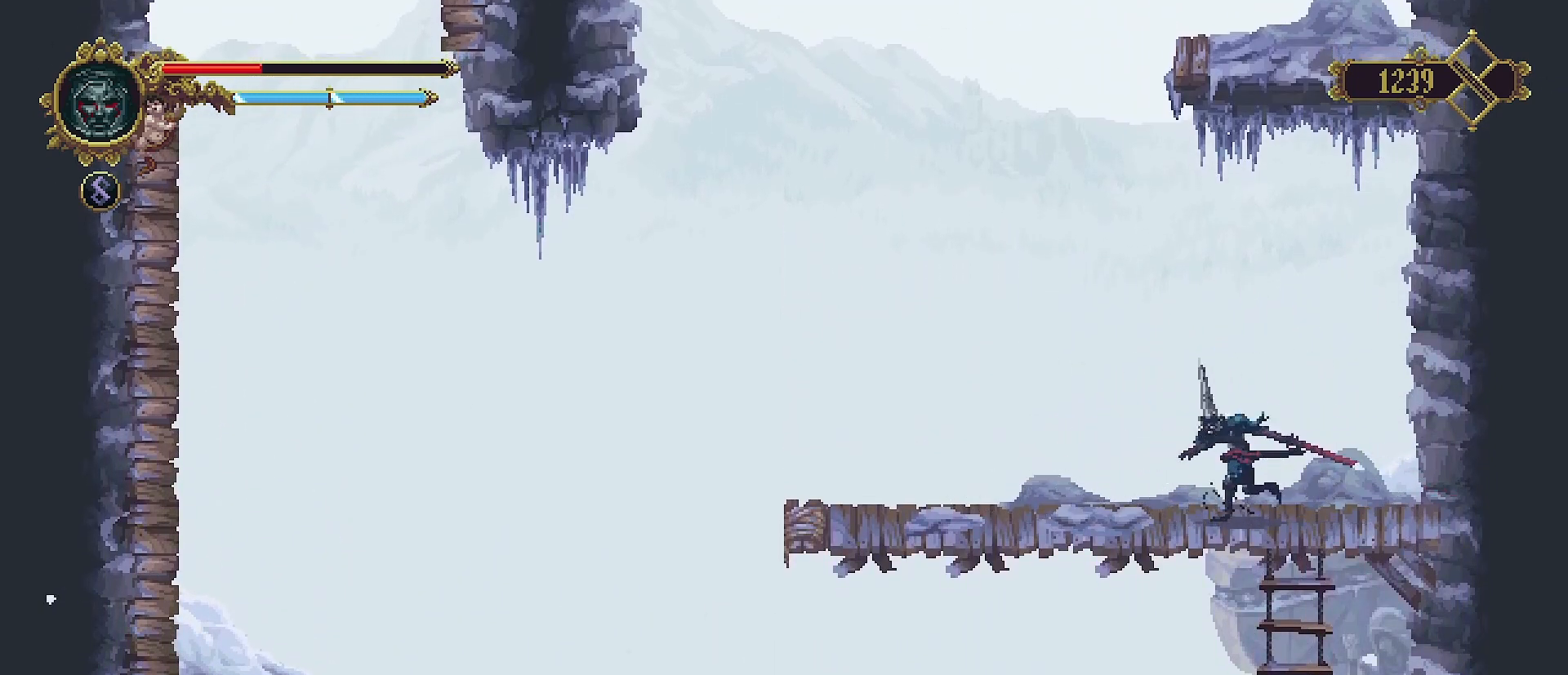
{"buttons": [], "left_stick": "left", "right_stick": "center", "events": []}
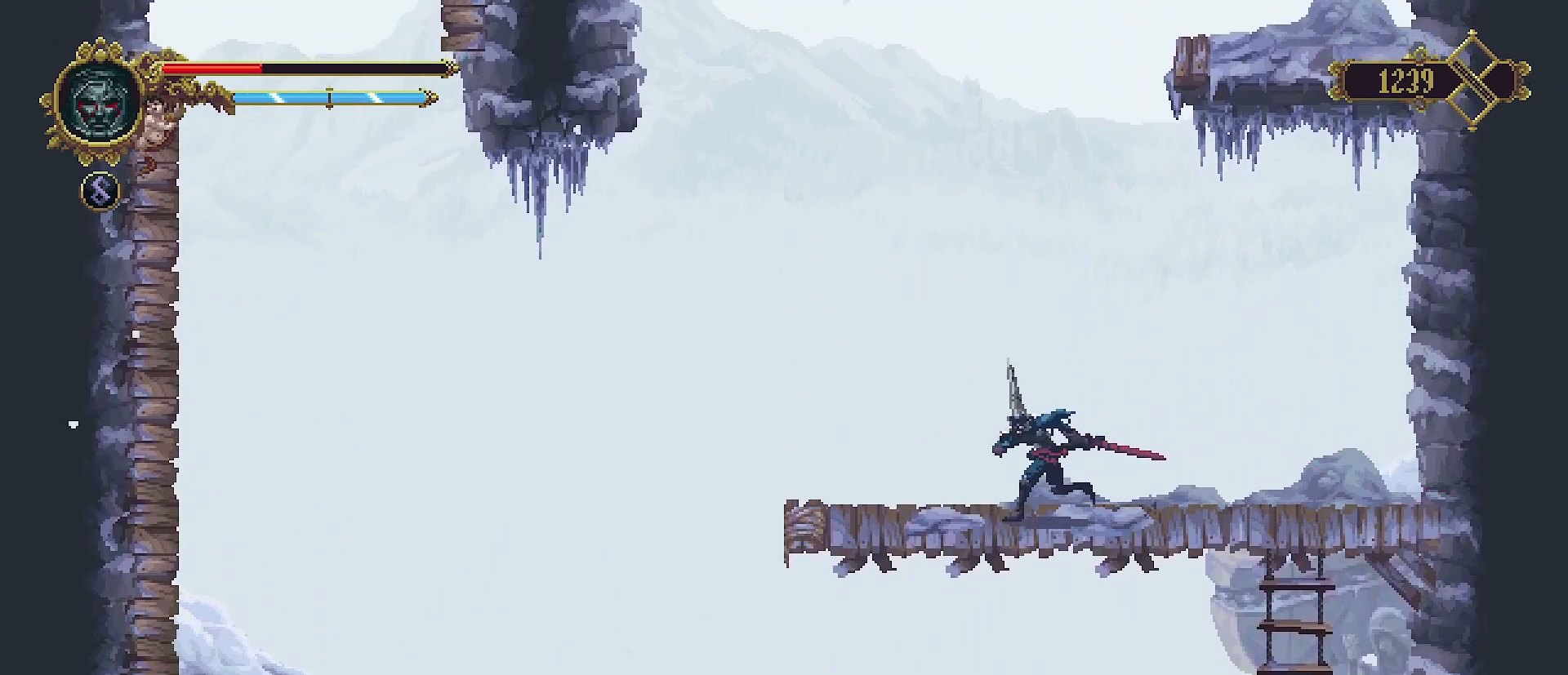
{"buttons": [], "left_stick": "left", "right_stick": "center", "events": []}
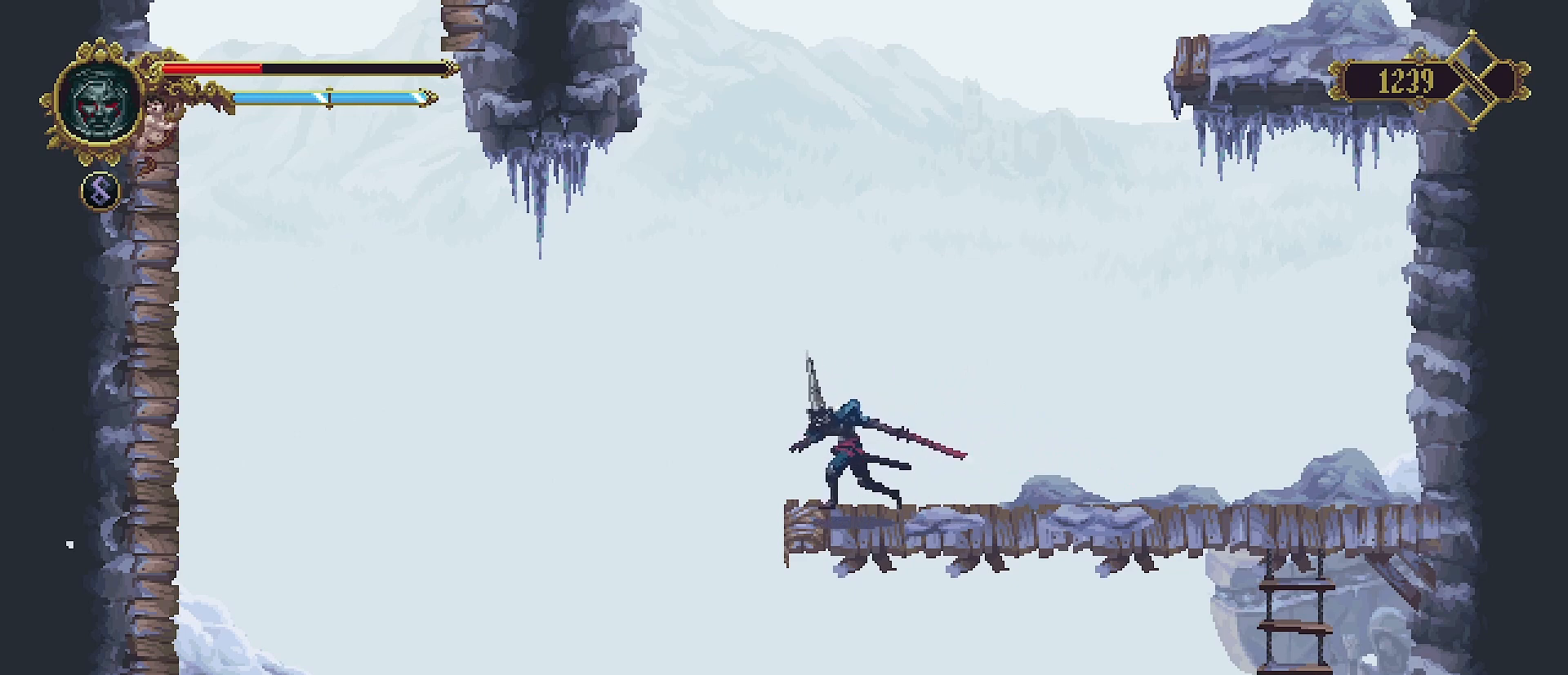
{"buttons": ["CROSS"], "left_stick": "left", "right_stick": "center", "events": [[200, "CROSS", "down"]]}
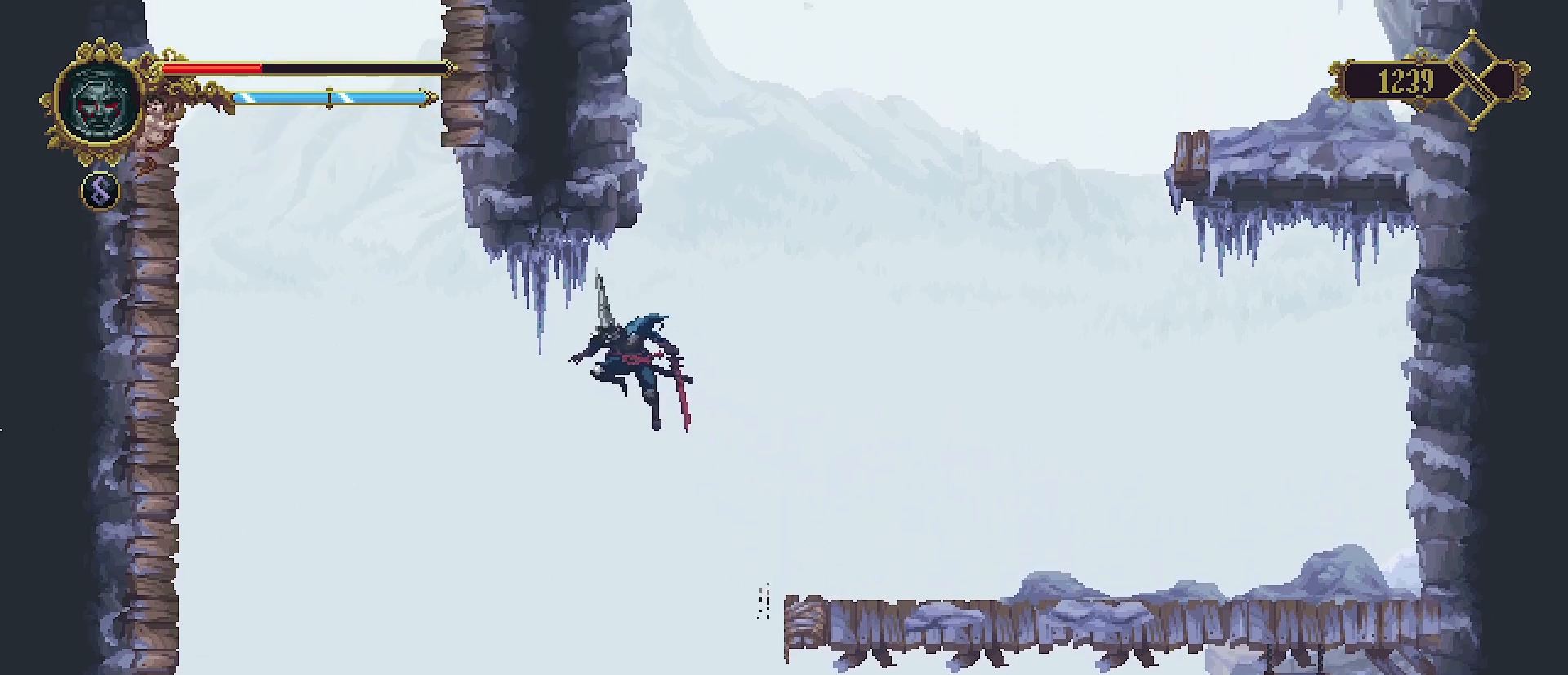
{"buttons": [], "left_stick": "left", "right_stick": "center", "events": [[433, "CROSS", "up"]]}
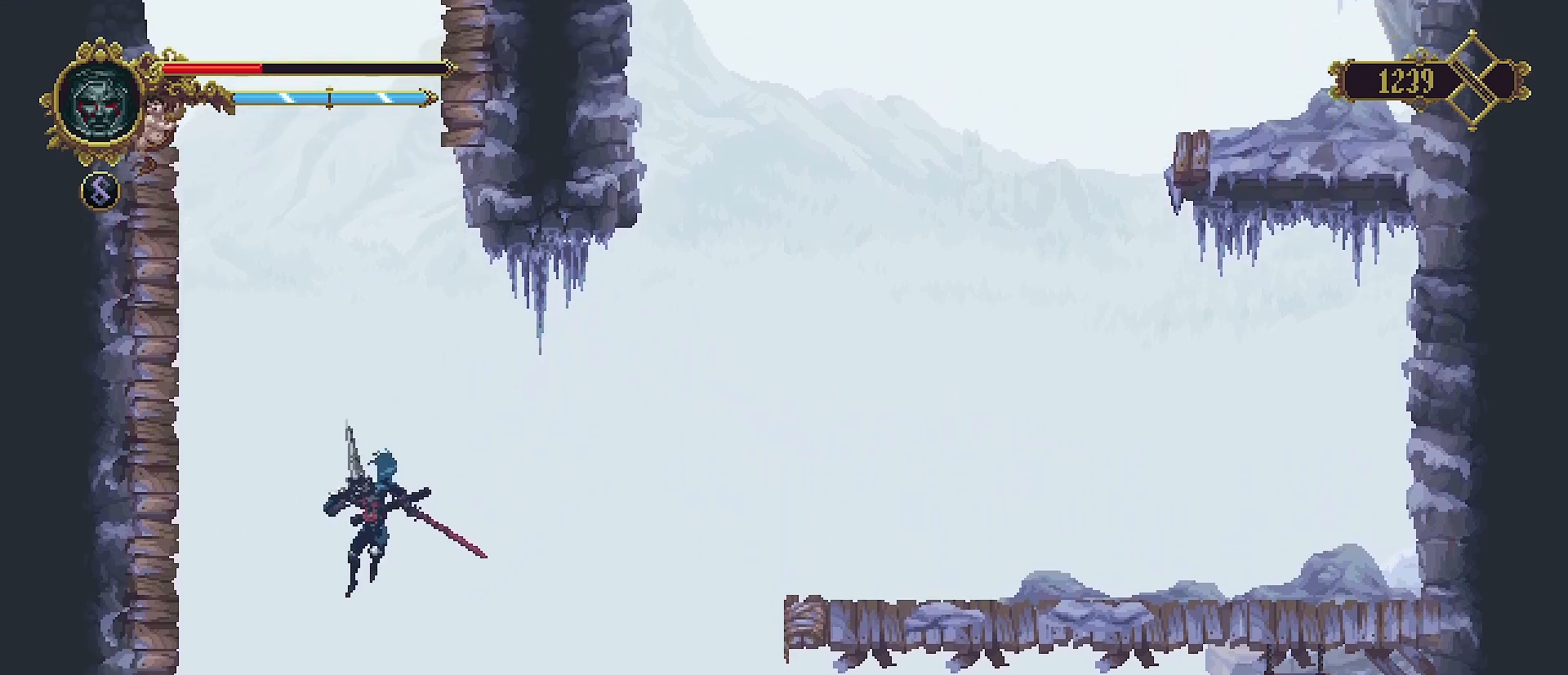
{"buttons": ["CROSS"], "left_stick": "left", "right_stick": "center", "events": [[233, "SQUARE", "down"], [367, "SQUARE", "up"], [433, "CROSS", "down"]]}
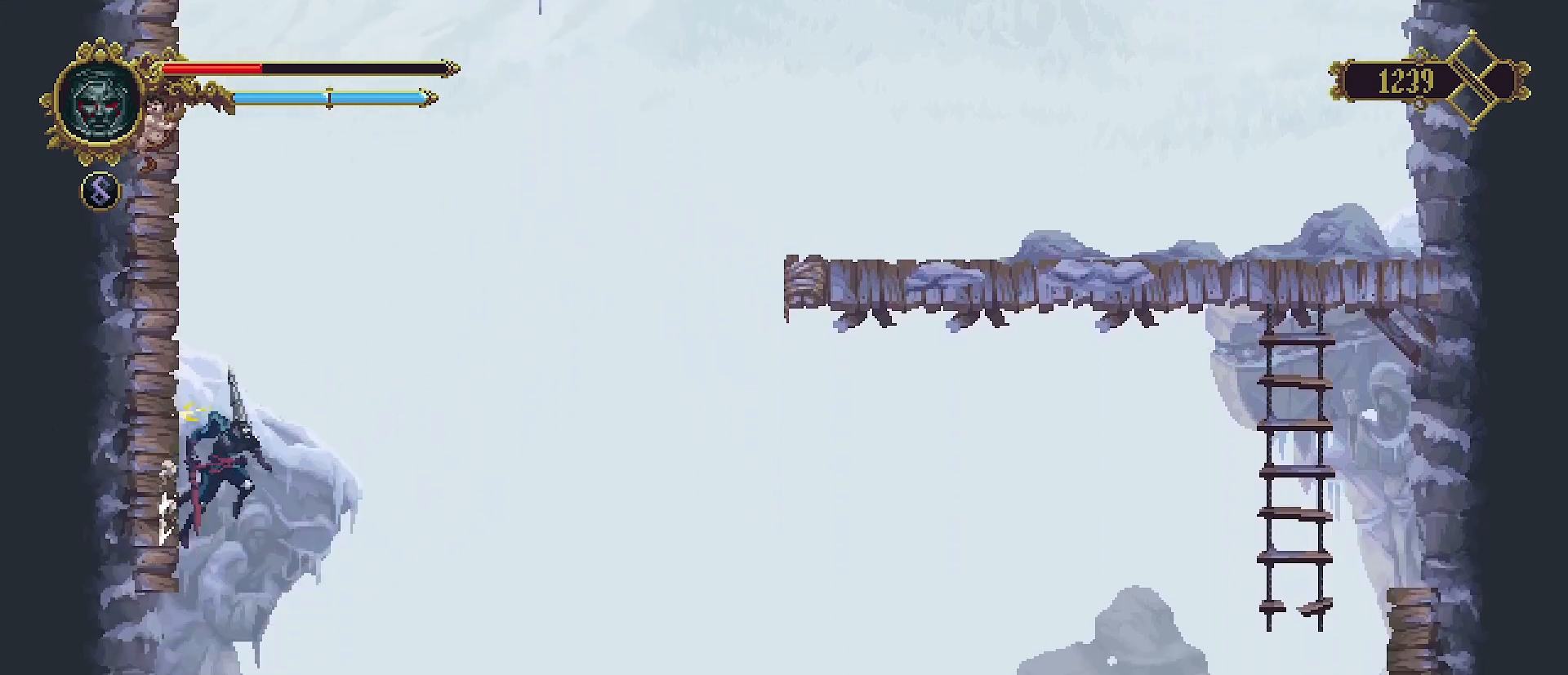
{"buttons": ["CROSS"], "left_stick": "left", "right_stick": "center", "events": [[133, "CROSS", "up"], [233, "SQUARE", "down"], [300, "SQUARE", "up"], [367, "CROSS", "down"]]}
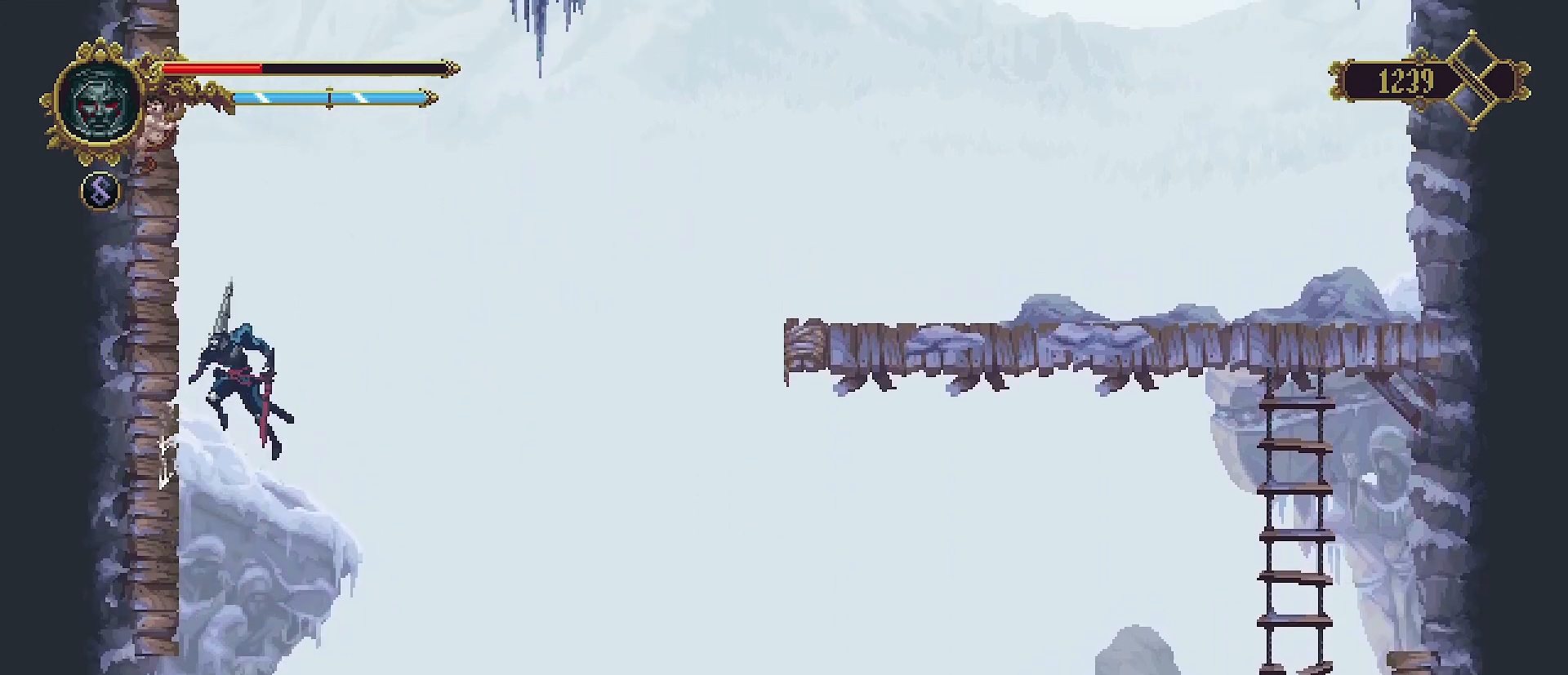
{"buttons": [], "left_stick": "left", "right_stick": "center", "events": [[67, "CROSS", "up"], [167, "SQUARE", "down"], [233, "SQUARE", "up"], [333, "CROSS", "down"], [467, "CROSS", "up"]]}
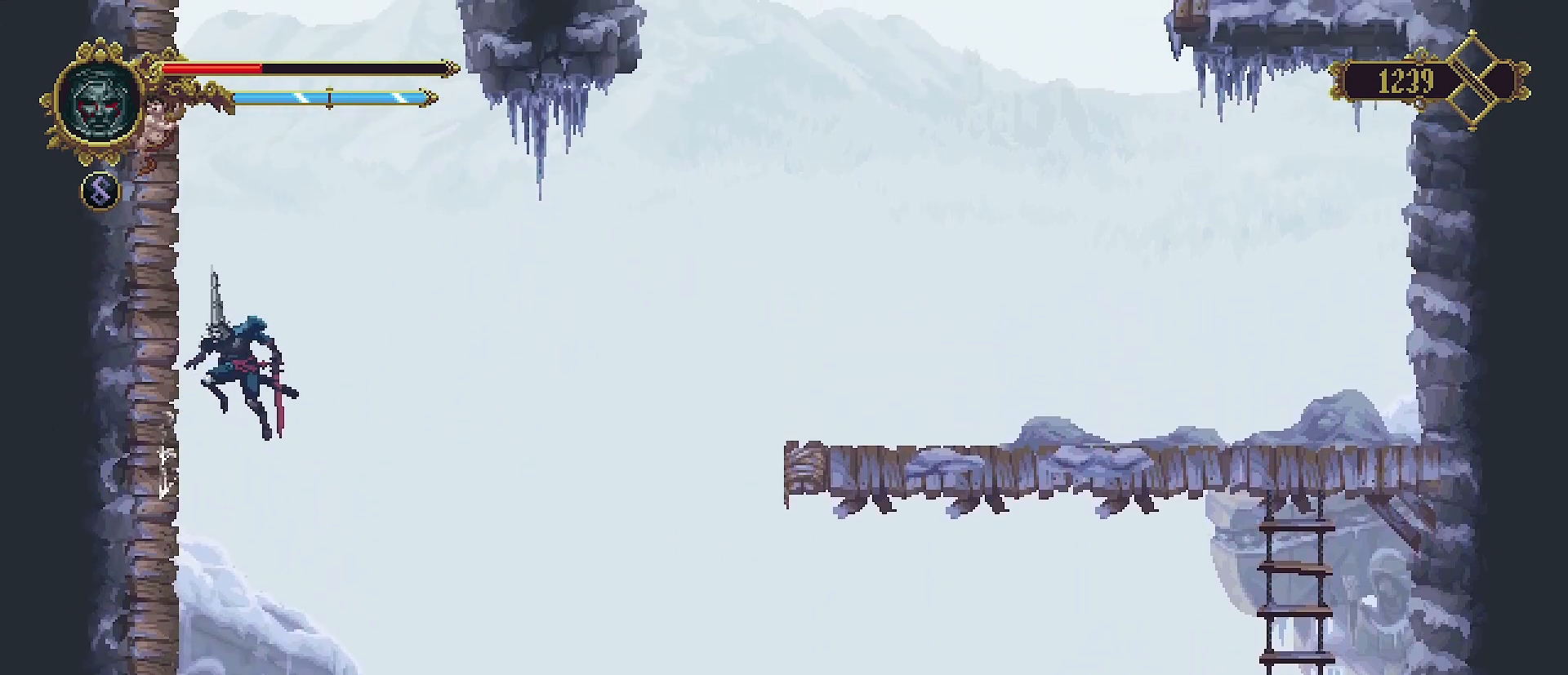
{"buttons": ["SQUARE"], "left_stick": "left", "right_stick": "center", "events": [[67, "SQUARE", "down"], [133, "SQUARE", "up"], [233, "CROSS", "down"], [433, "CROSS", "up"], [500, "SQUARE", "down"]]}
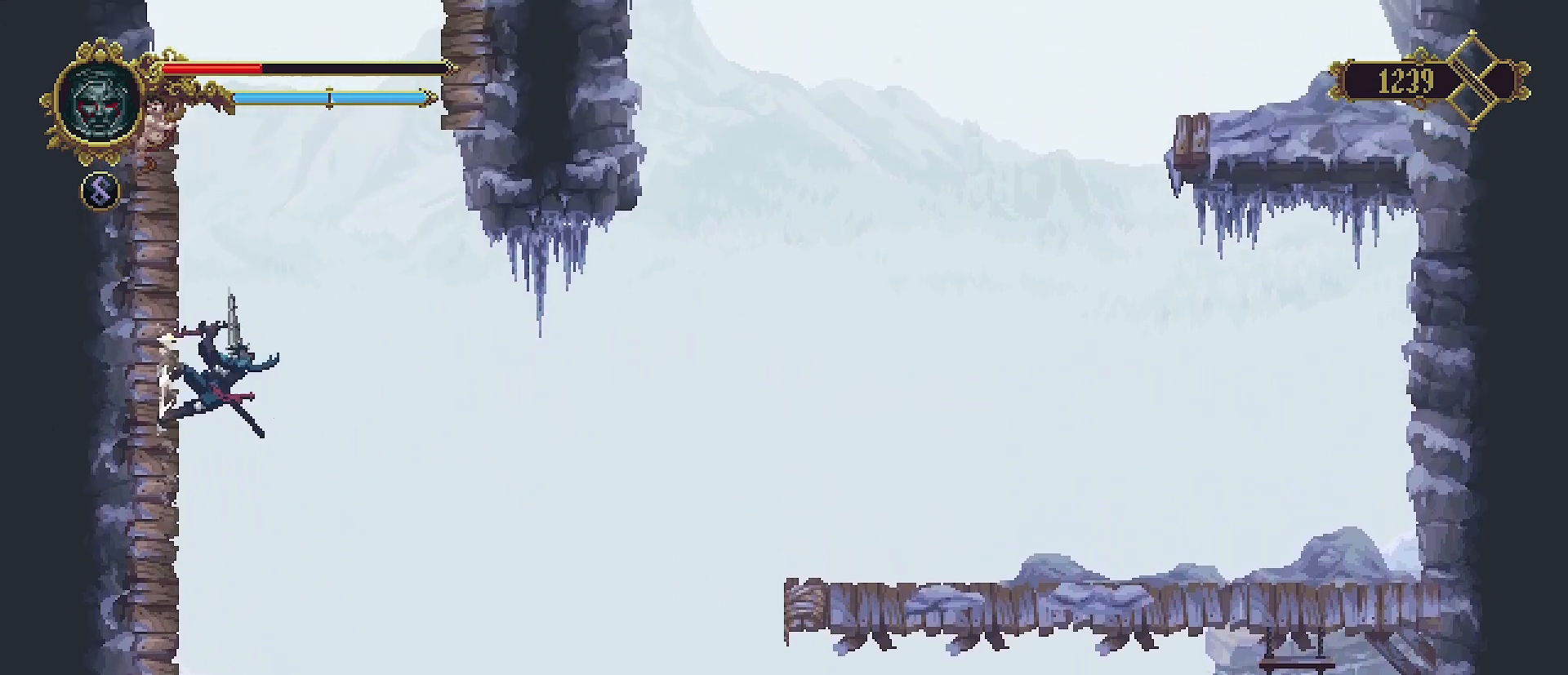
{"buttons": ["SQUARE"], "left_stick": "left", "right_stick": "center", "events": [[100, "SQUARE", "up"], [167, "CROSS", "down"], [367, "CROSS", "up"], [500, "SQUARE", "down"]]}
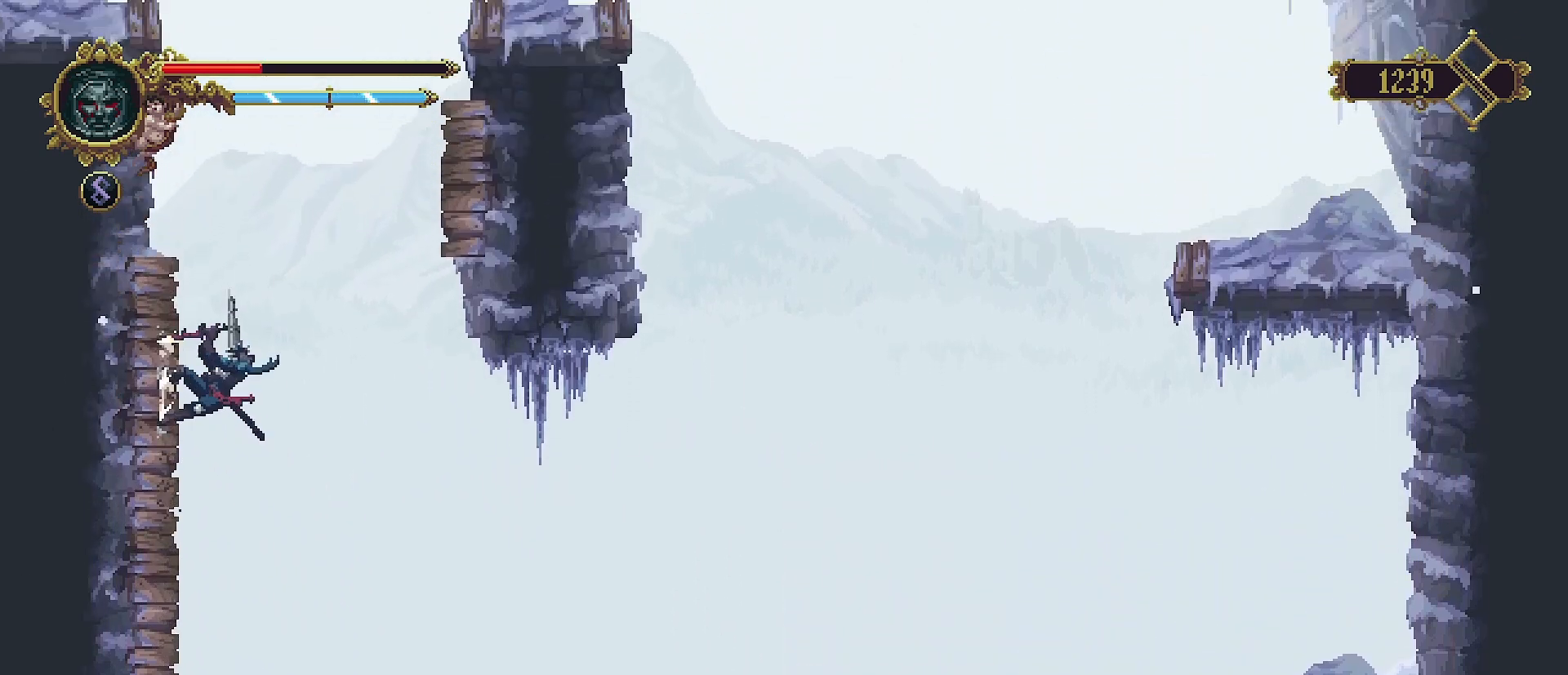
{"buttons": [], "left_stick": "left", "right_stick": "center", "events": [[67, "SQUARE", "up"], [167, "CROSS", "down"], [400, "CROSS", "up"]]}
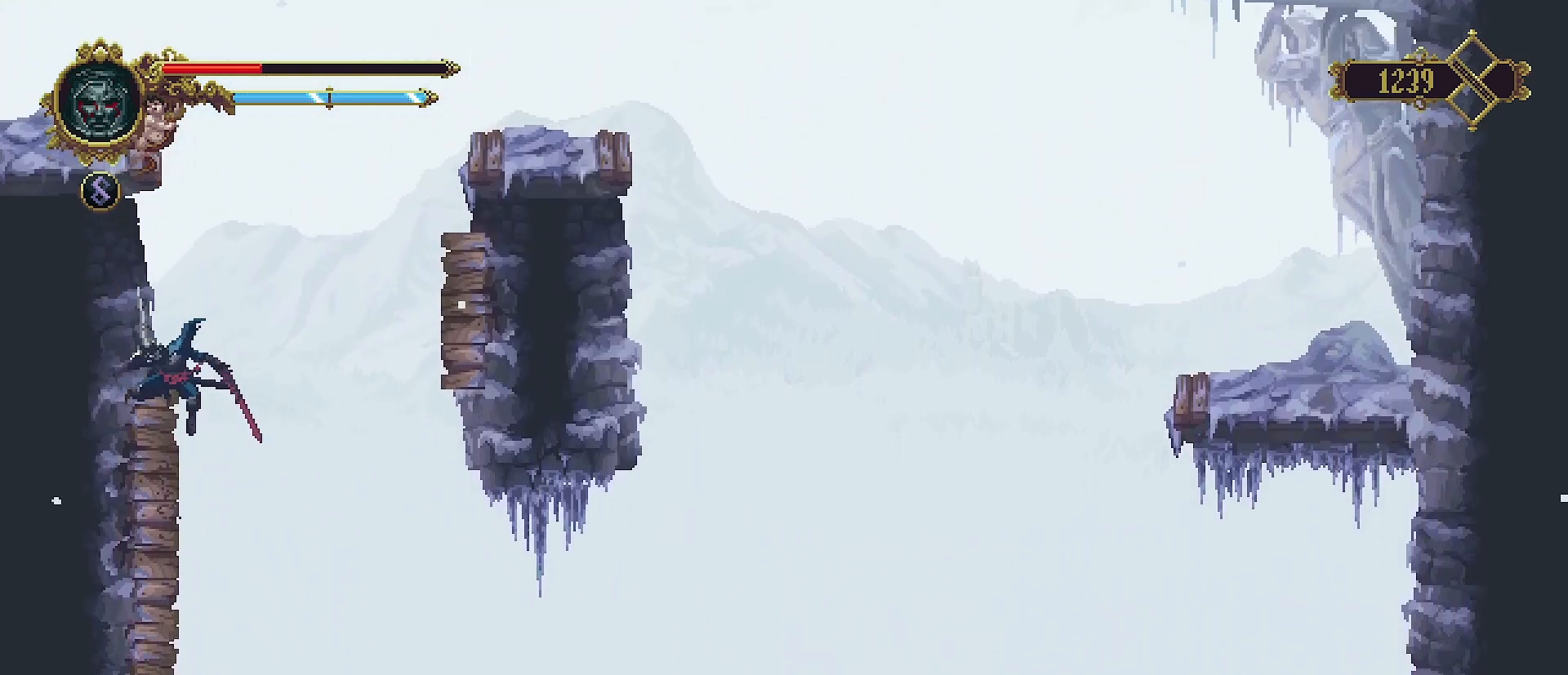
{"buttons": [], "left_stick": "left", "right_stick": "center", "events": [[433, "SQUARE", "down"], [500, "SQUARE", "up"]]}
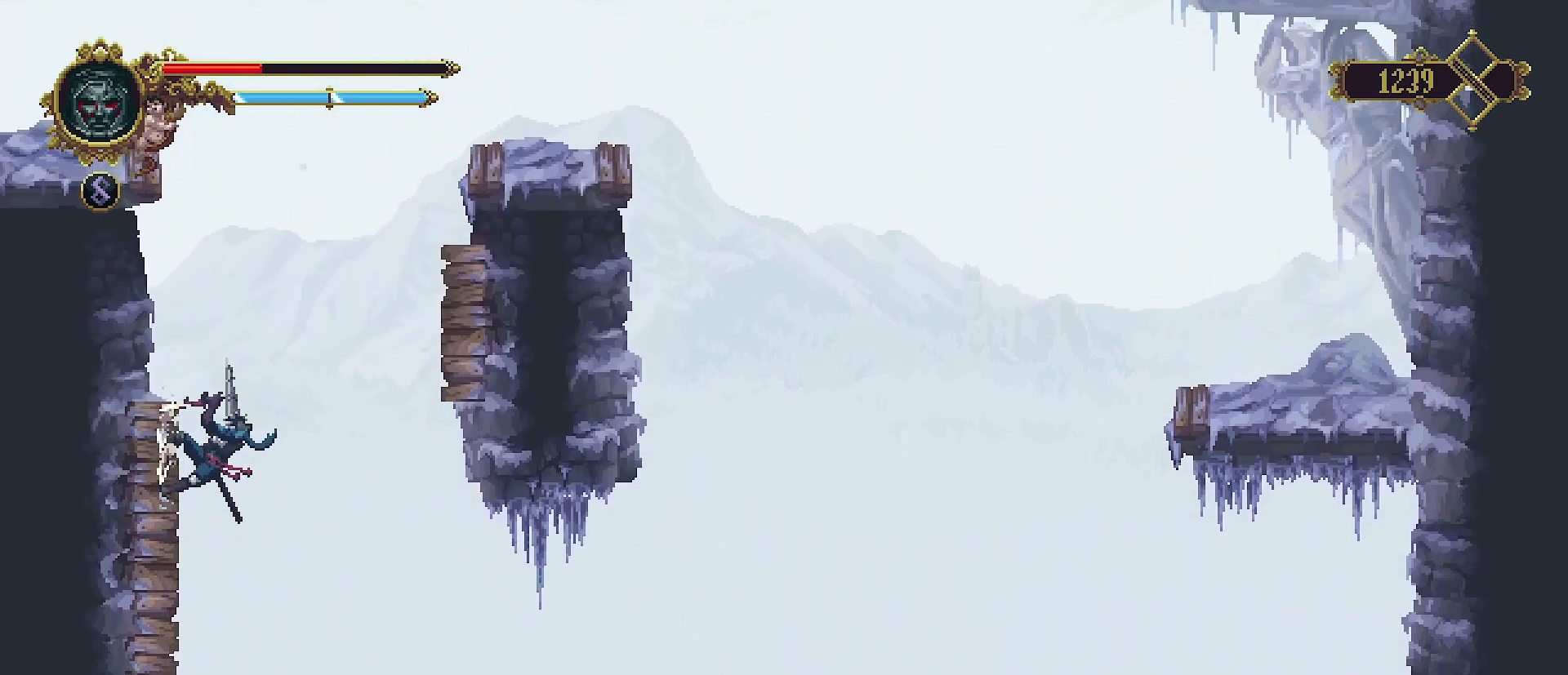
{"buttons": ["CROSS"], "left_stick": "up-right", "right_stick": "center", "events": [[100, "CROSS", "down"], [100, "left_stick", "up-right"]]}
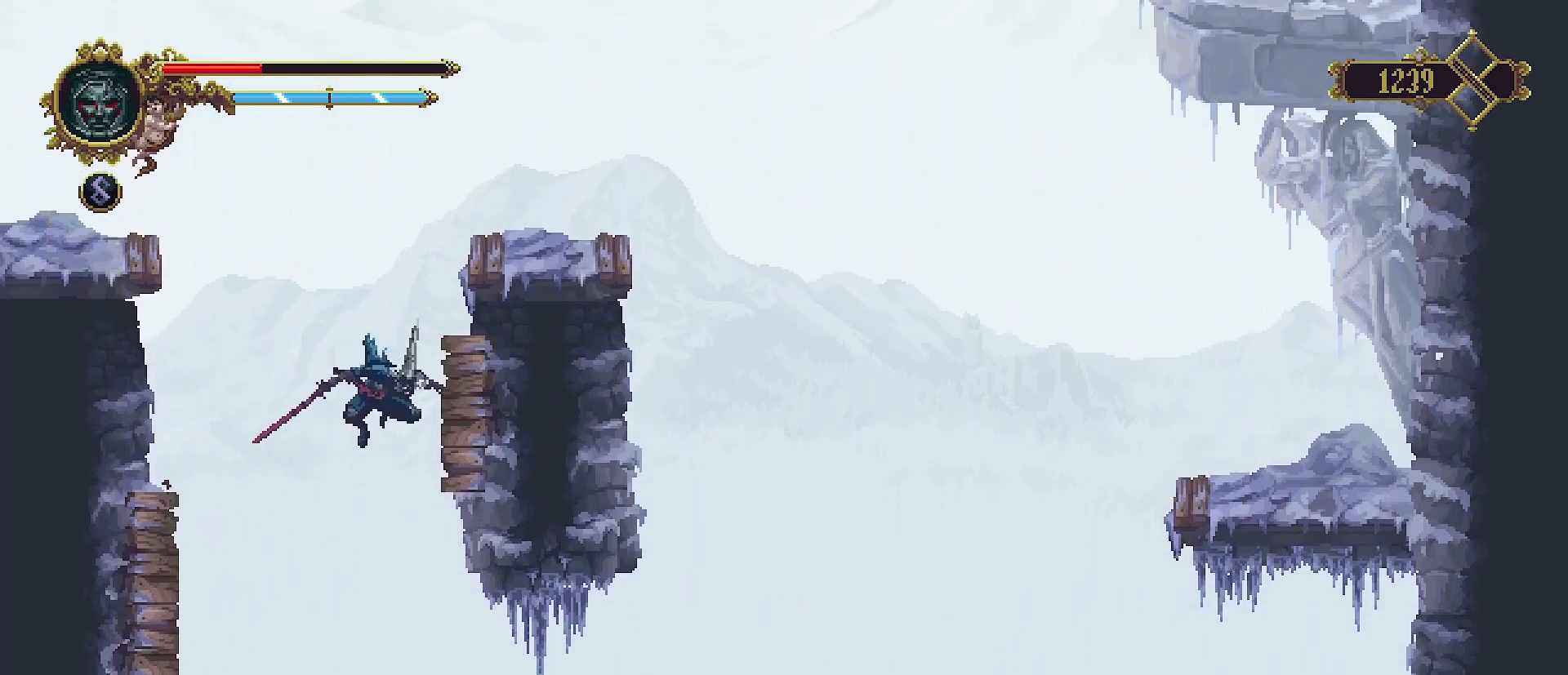
{"buttons": [], "left_stick": "up-right", "right_stick": "center", "events": [[33, "CROSS", "up"], [100, "SQUARE", "down"], [167, "SQUARE", "up"], [267, "CROSS", "down"], [467, "CROSS", "up"]]}
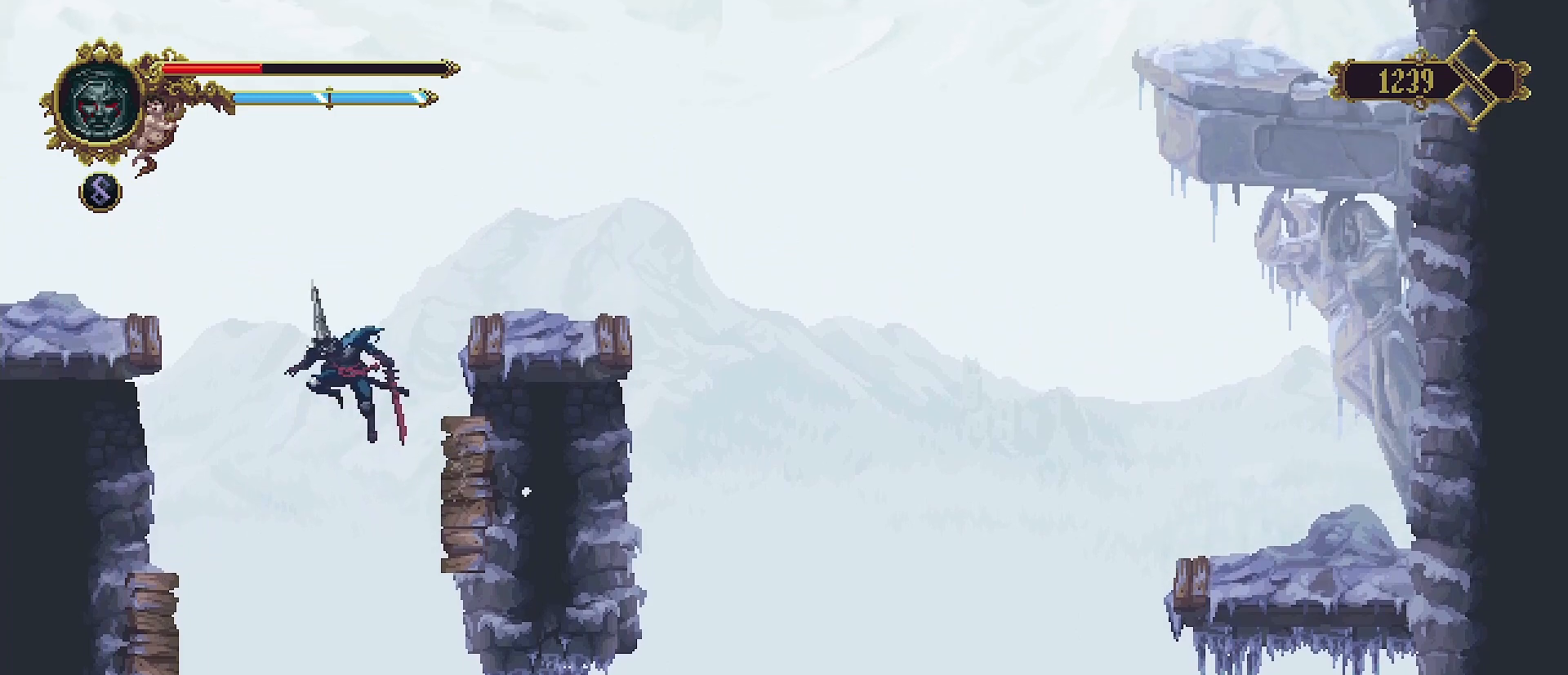
{"buttons": [], "left_stick": "right", "right_stick": "center", "events": [[433, "left_stick", "right"]]}
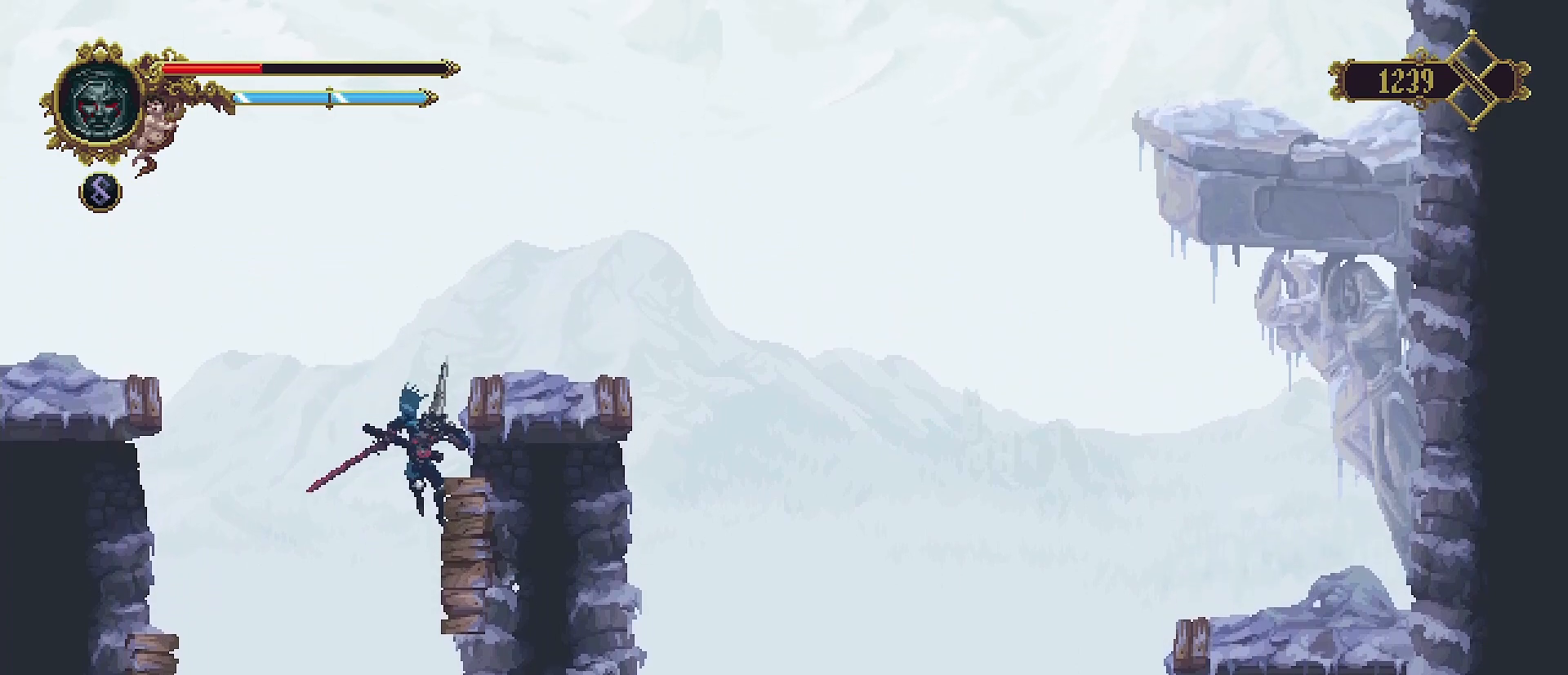
{"buttons": [], "left_stick": "up", "right_stick": "center", "events": [[133, "SQUARE", "down"], [267, "SQUARE", "up"], [333, "left_stick", "up-right"], [433, "left_stick", "up"]]}
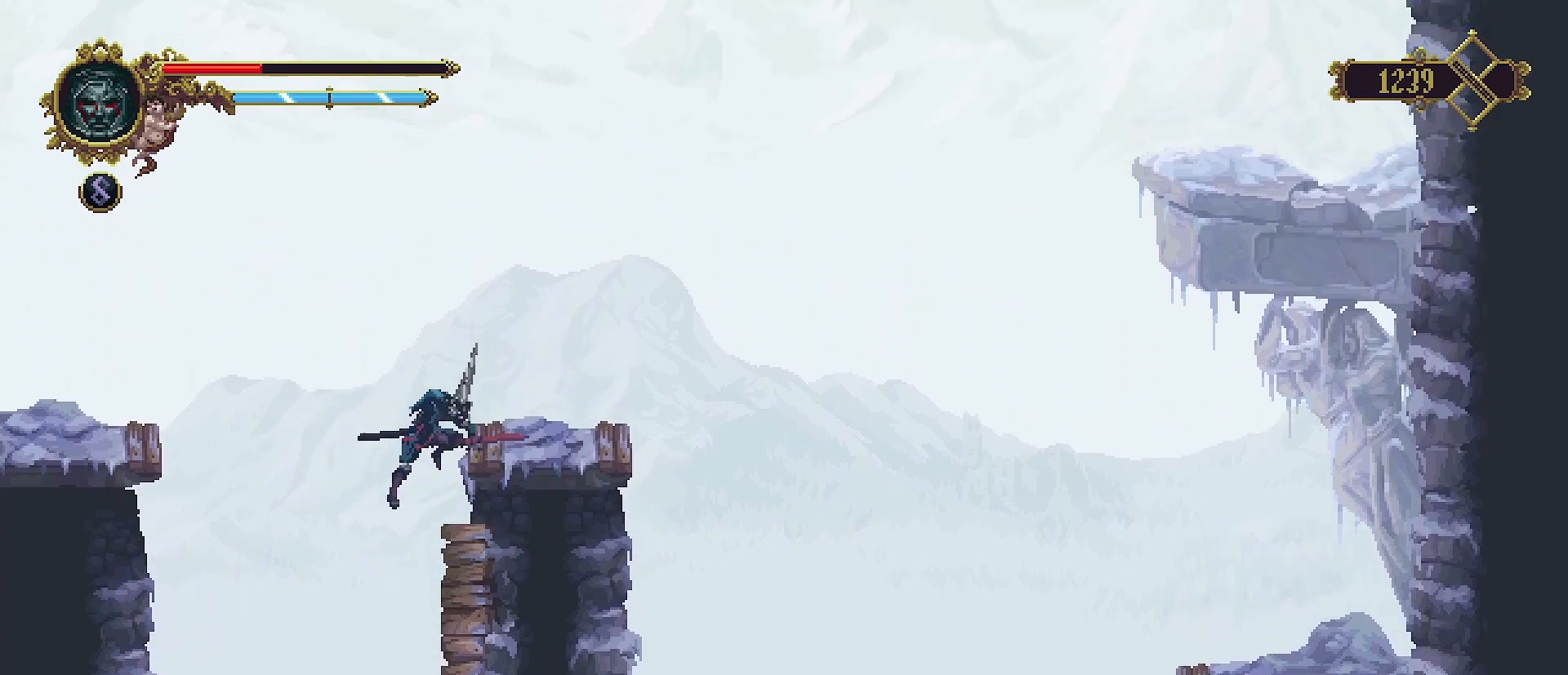
{"buttons": [], "left_stick": "left", "right_stick": "center", "events": [[167, "left_stick", "right"], [300, "left_stick", "center"], [367, "left_stick", "left"]]}
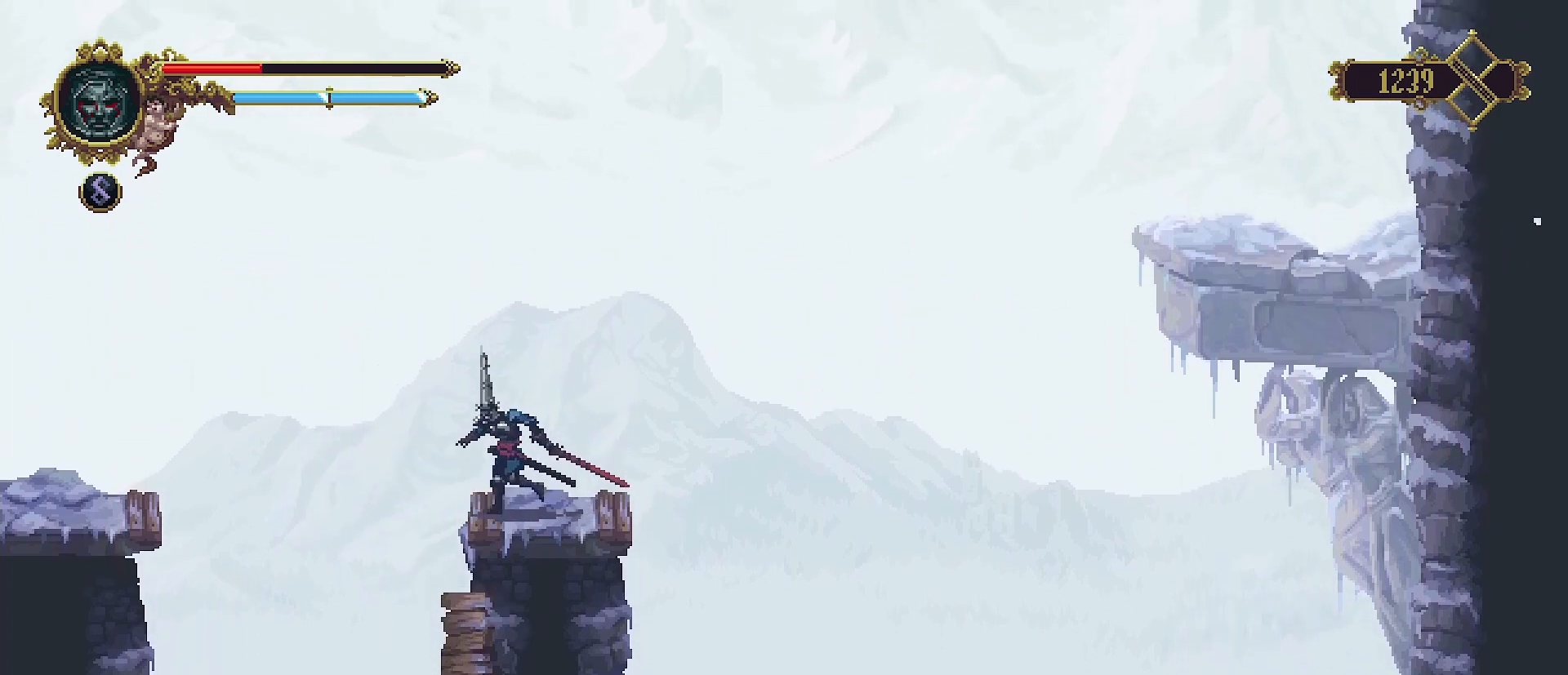
{"buttons": ["CROSS"], "left_stick": "left", "right_stick": "center", "events": [[133, "CROSS", "down"]]}
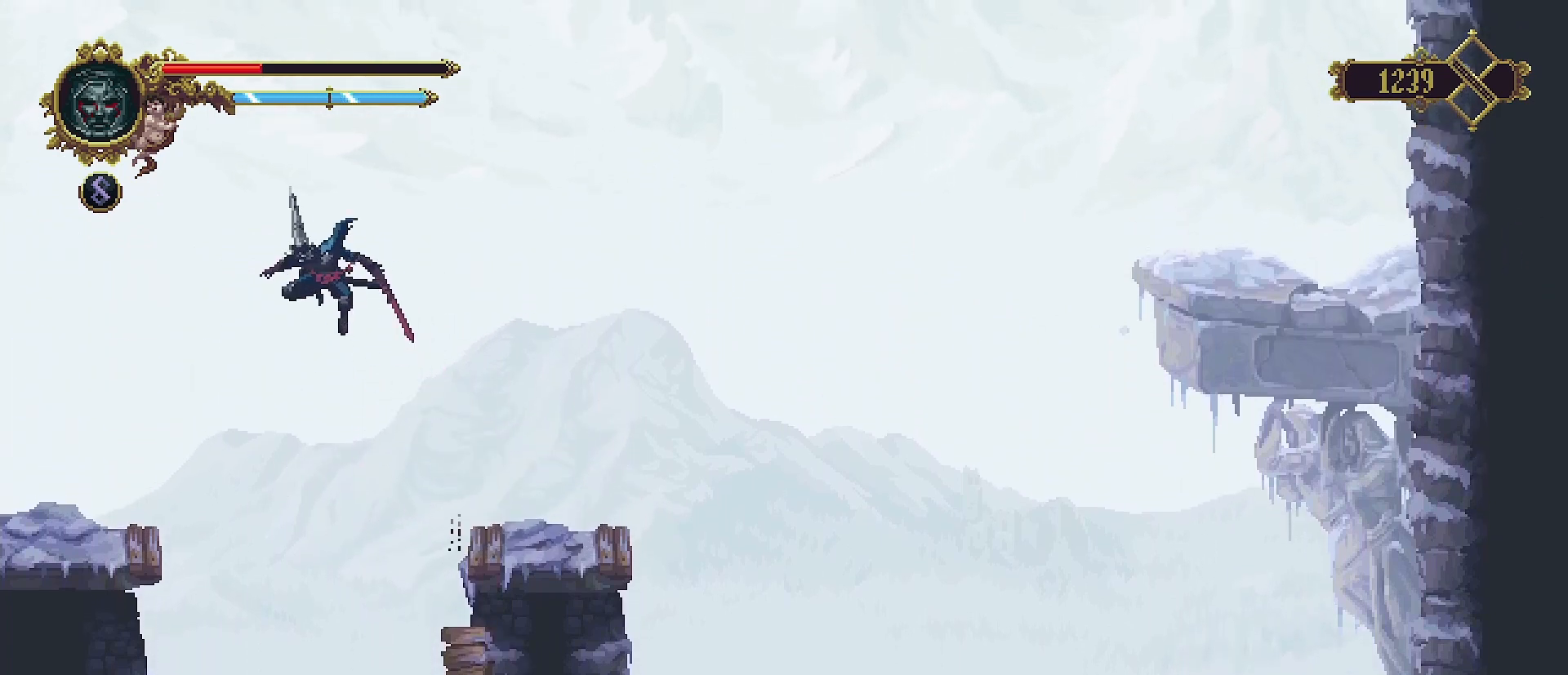
{"buttons": [], "left_stick": "left", "right_stick": "center", "events": [[300, "CROSS", "up"]]}
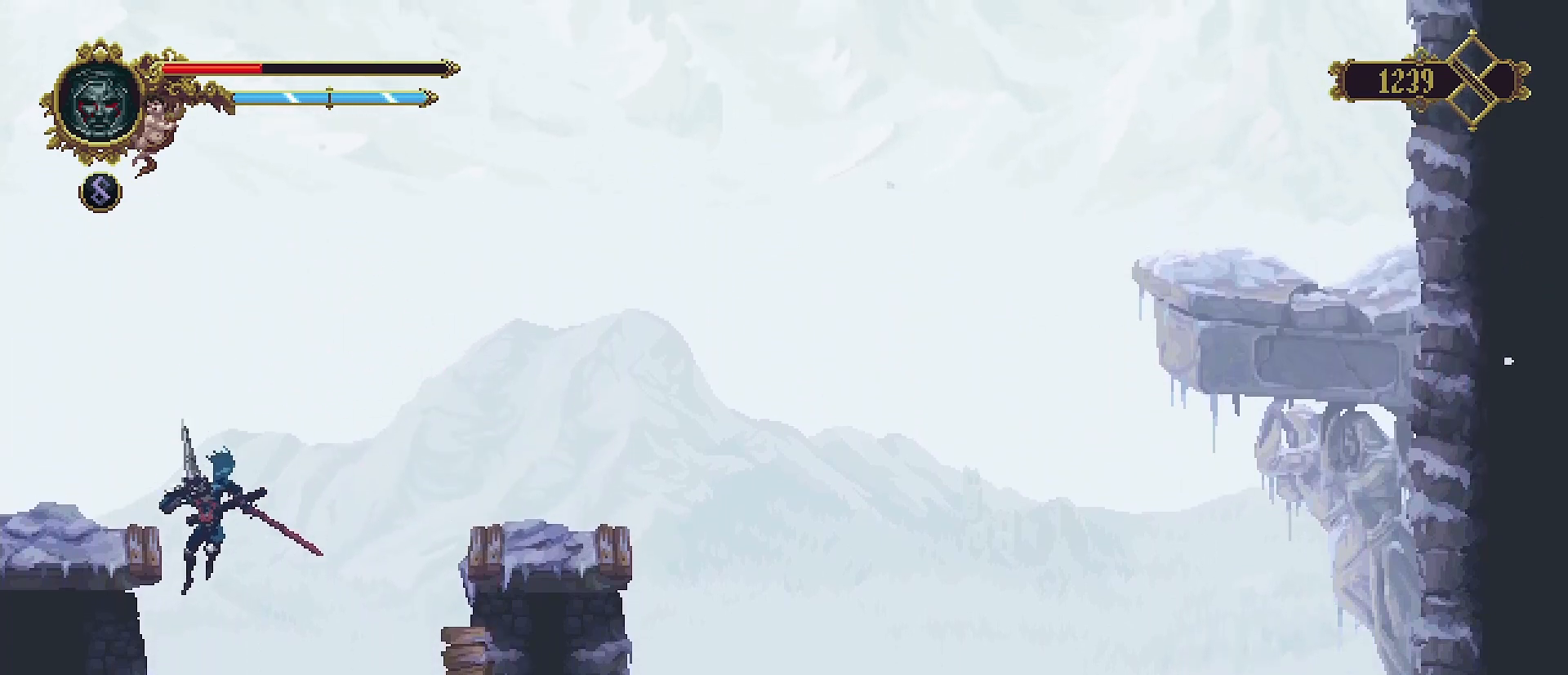
{"buttons": [], "left_stick": "up-left", "right_stick": "center", "events": [[267, "left_stick", "up"], [433, "left_stick", "up-left"]]}
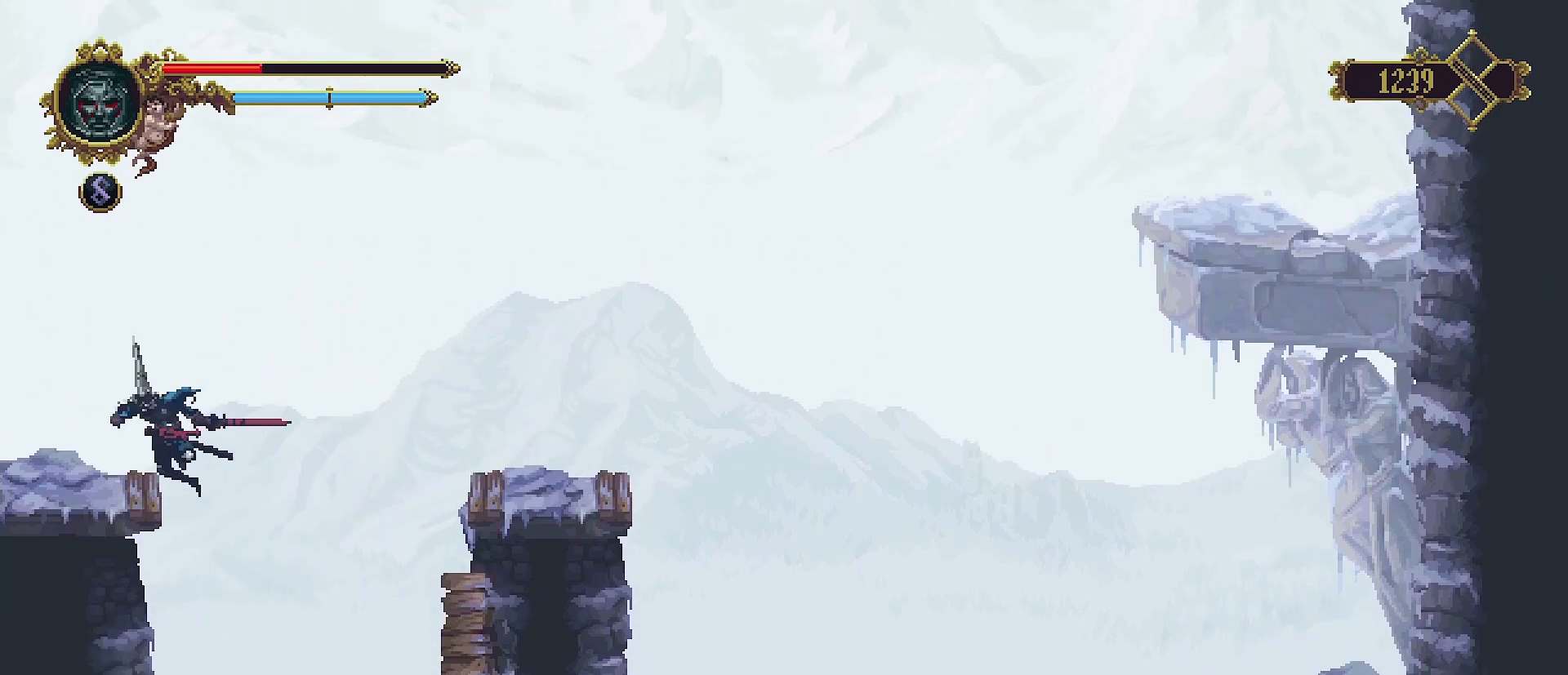
{"buttons": [], "left_stick": "left", "right_stick": "center", "events": [[33, "left_stick", "left"], [200, "R2", "down"], [367, "R2", "up"]]}
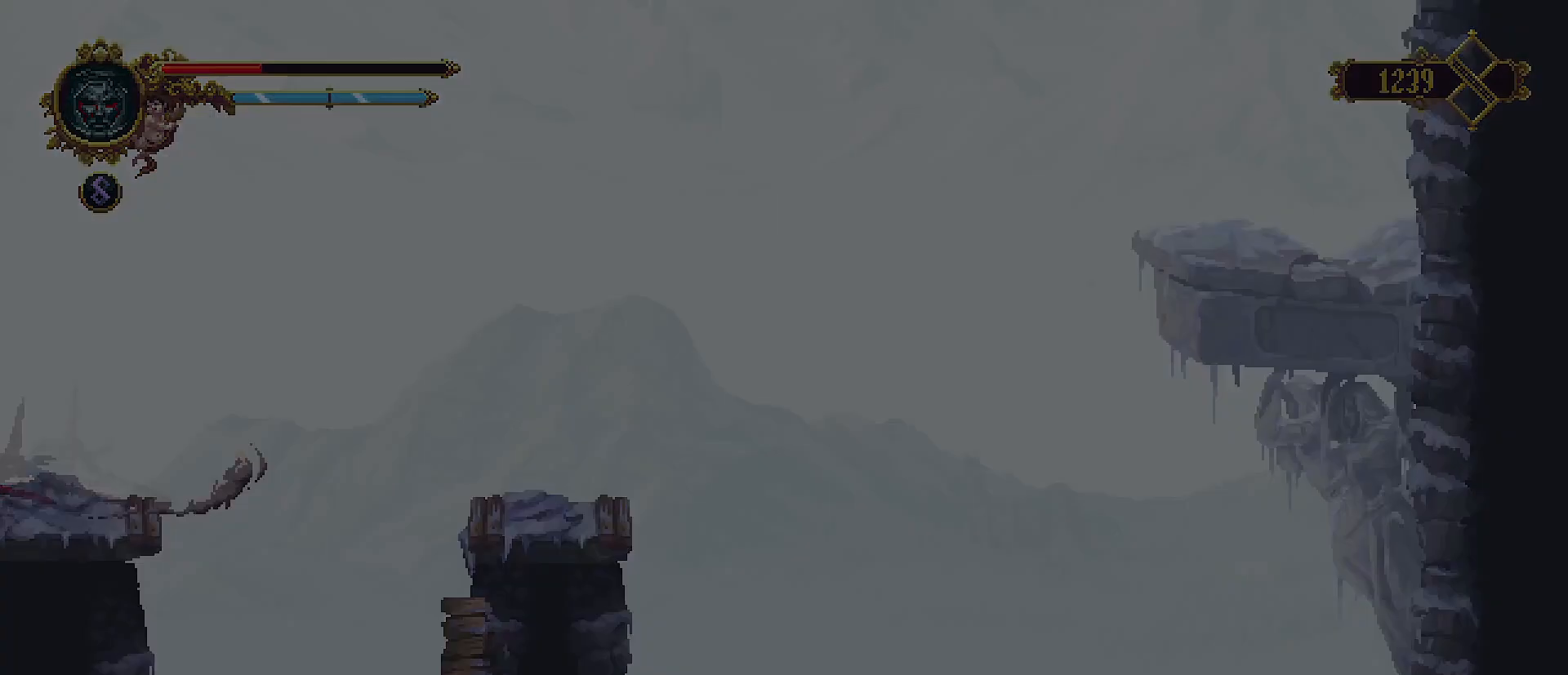
{"buttons": [], "left_stick": "center", "right_stick": "center", "events": [[300, "left_stick", "center"]]}
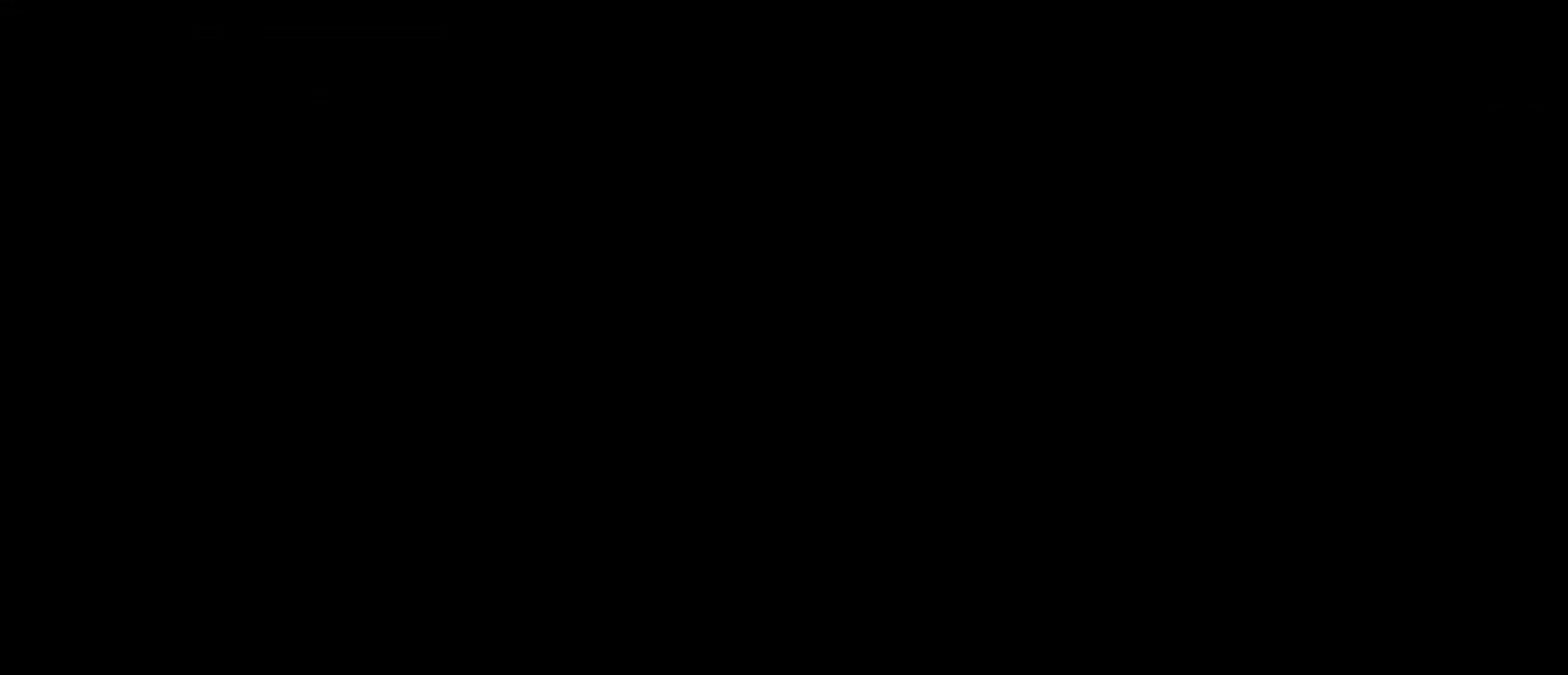
{"buttons": [], "left_stick": "center", "right_stick": "center", "events": []}
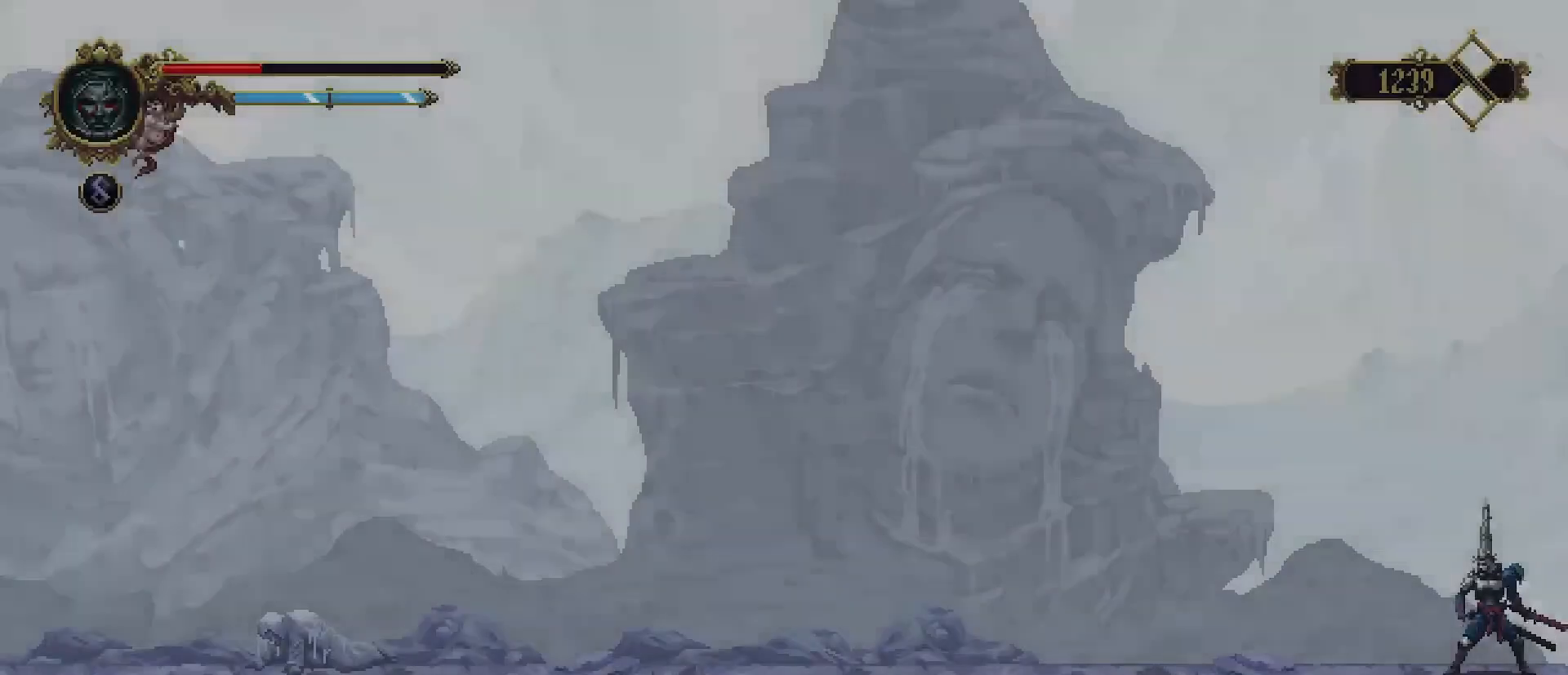
{"buttons": [], "left_stick": "left", "right_stick": "center", "events": [[33, "left_stick", "left"]]}
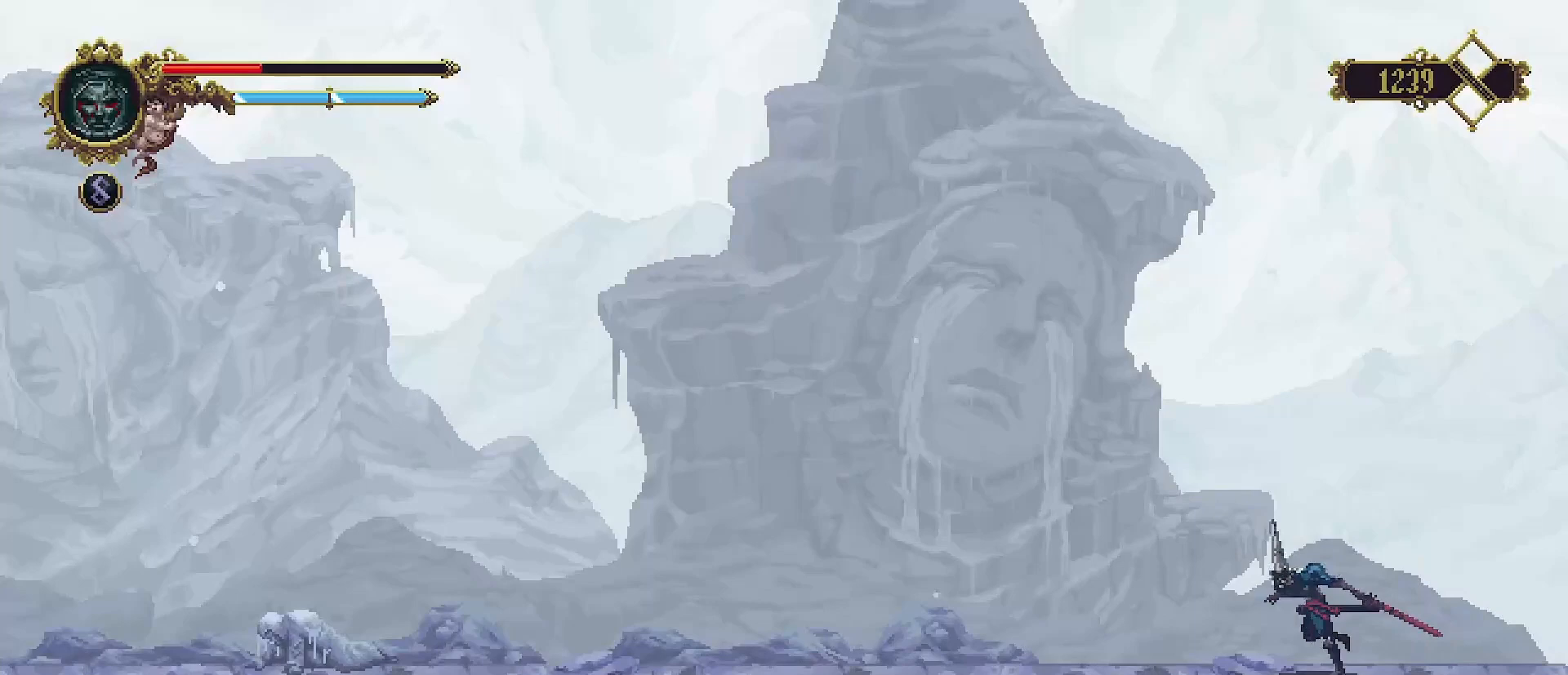
{"buttons": [], "left_stick": "left", "right_stick": "center", "events": [[167, "R2", "down"], [433, "R2", "up"]]}
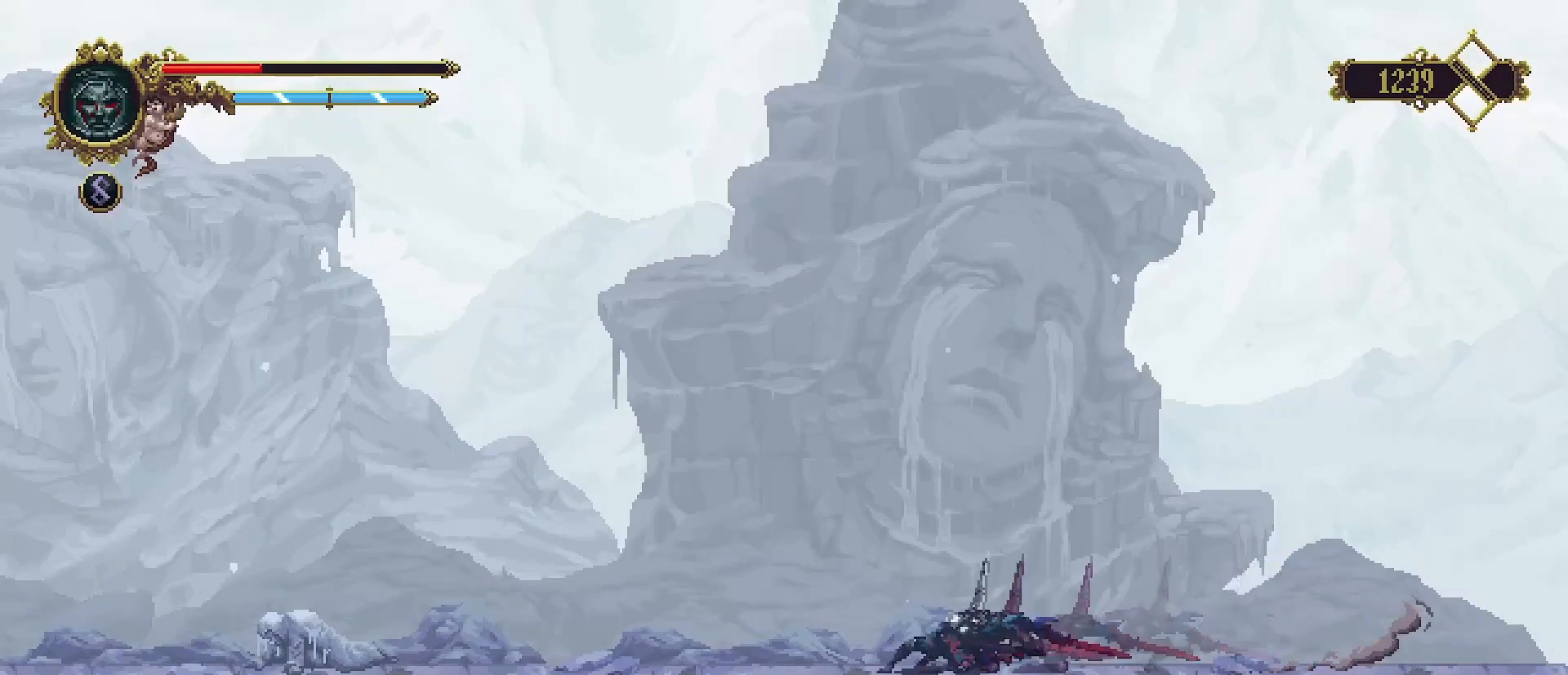
{"buttons": [], "left_stick": "left", "right_stick": "center", "events": [[200, "CROSS", "down"], [367, "CROSS", "up"]]}
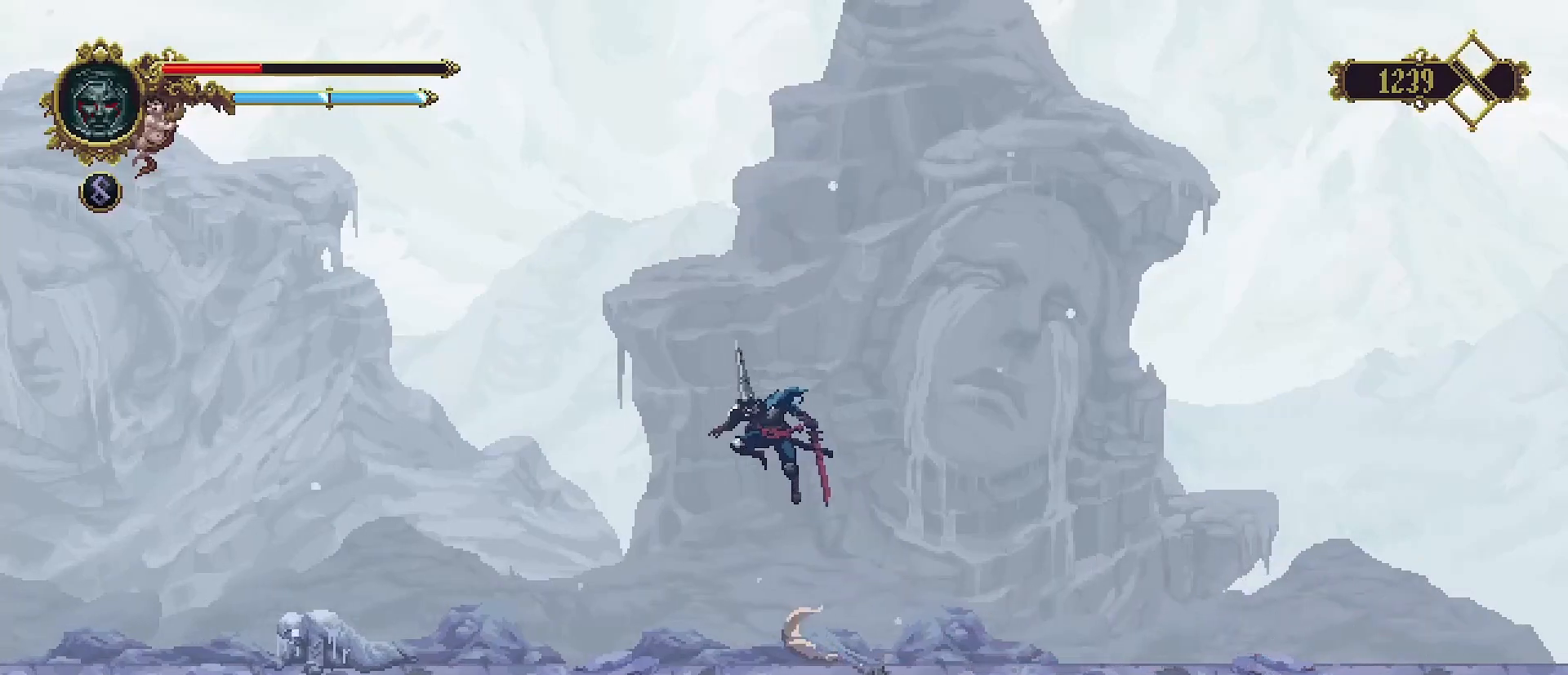
{"buttons": ["SQUARE", "R2"], "left_stick": "left", "right_stick": "center", "events": [[367, "R2", "down"], [367, "SQUARE", "down"]]}
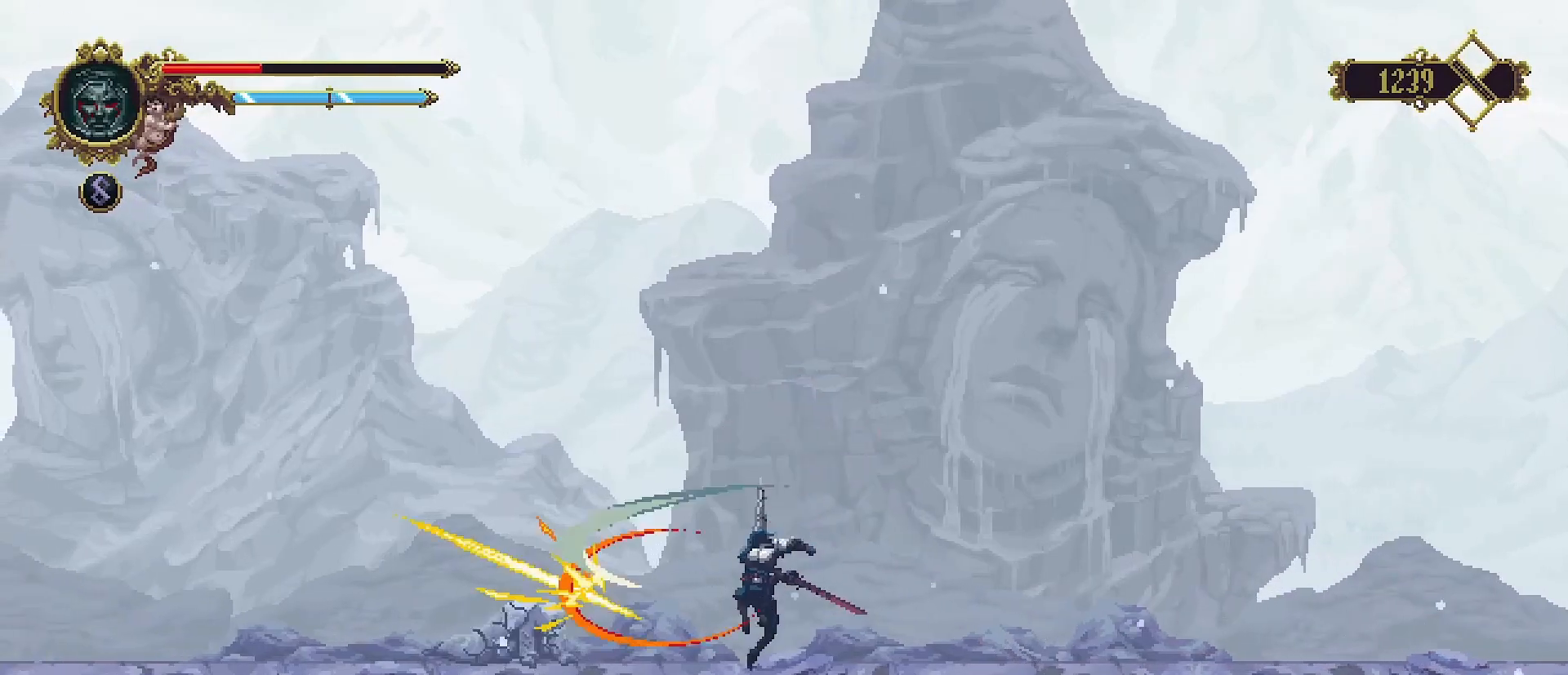
{"buttons": [], "left_stick": "left", "right_stick": "center", "events": [[33, "R2", "up"], [33, "SQUARE", "up"]]}
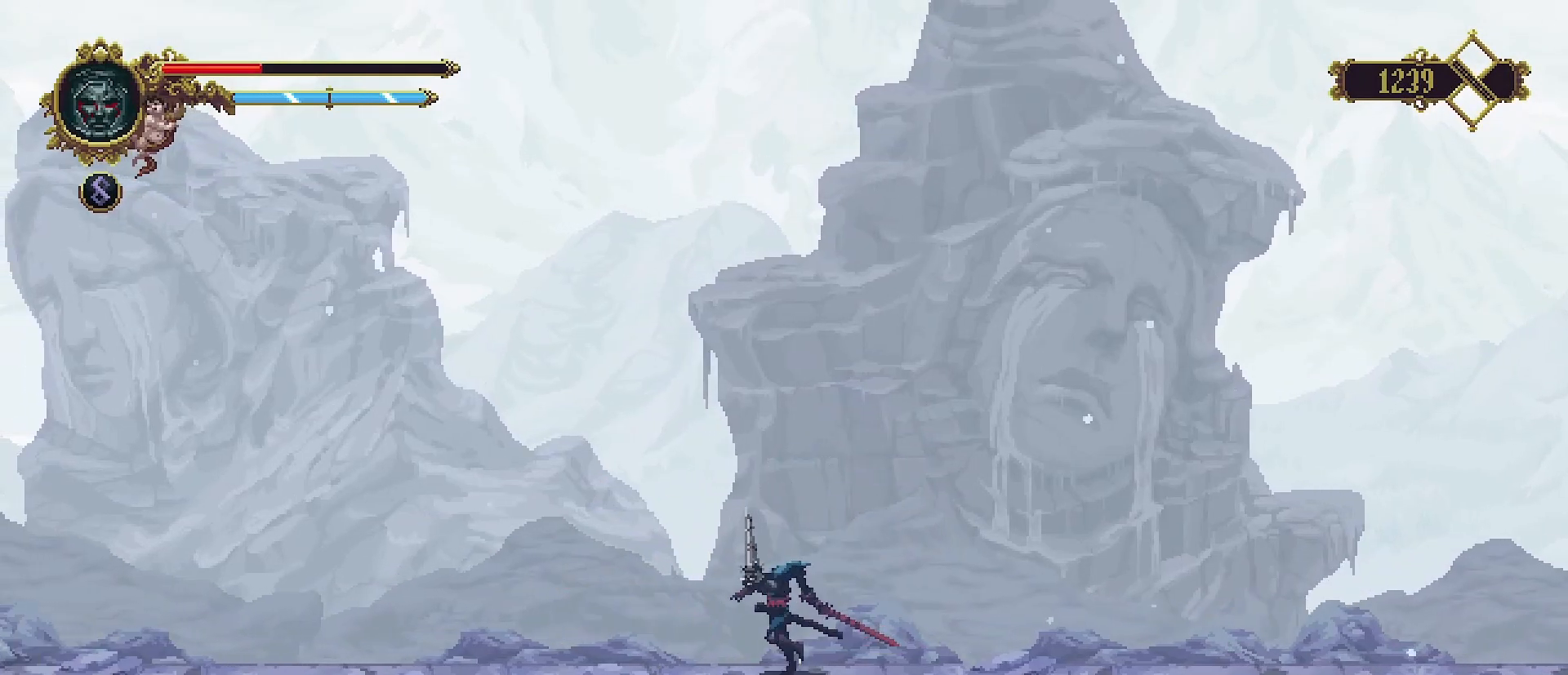
{"buttons": [], "left_stick": "left", "right_stick": "center", "events": []}